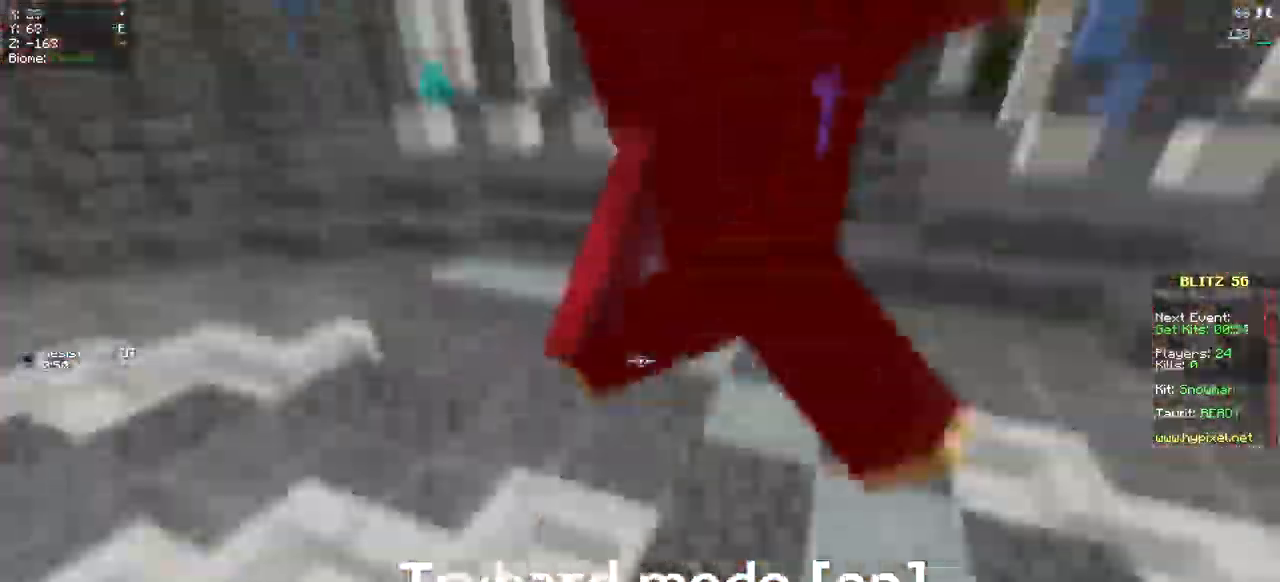
Gameplay with keyboard and mouse; each line is a JSON object with the keys and mouse buttons held at the frame after it. "events" lists presses ("down") and releases ("up") of "a", "d", "s", "w", "mouse_left" and "mouse_right" between this image and that frame as [ms after this image, input, new state], when the widget could be followed in between. "mouse_left", "mouse_right" = the "left", "right" buttons of the "mouse" list. No other keys are recorded. Fast repeated clicks can show as one long hold. Mouse movement is not recorded.
{"keys": ["w"], "mouse": ["left"], "events": []}
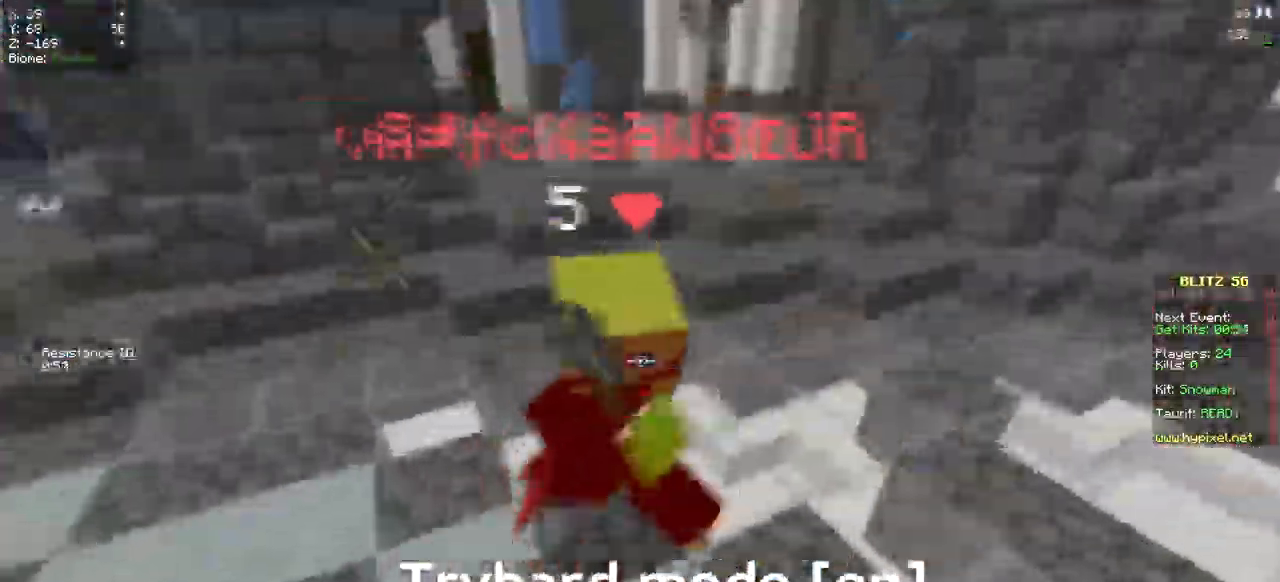
{"keys": ["w"], "mouse": ["left"], "events": []}
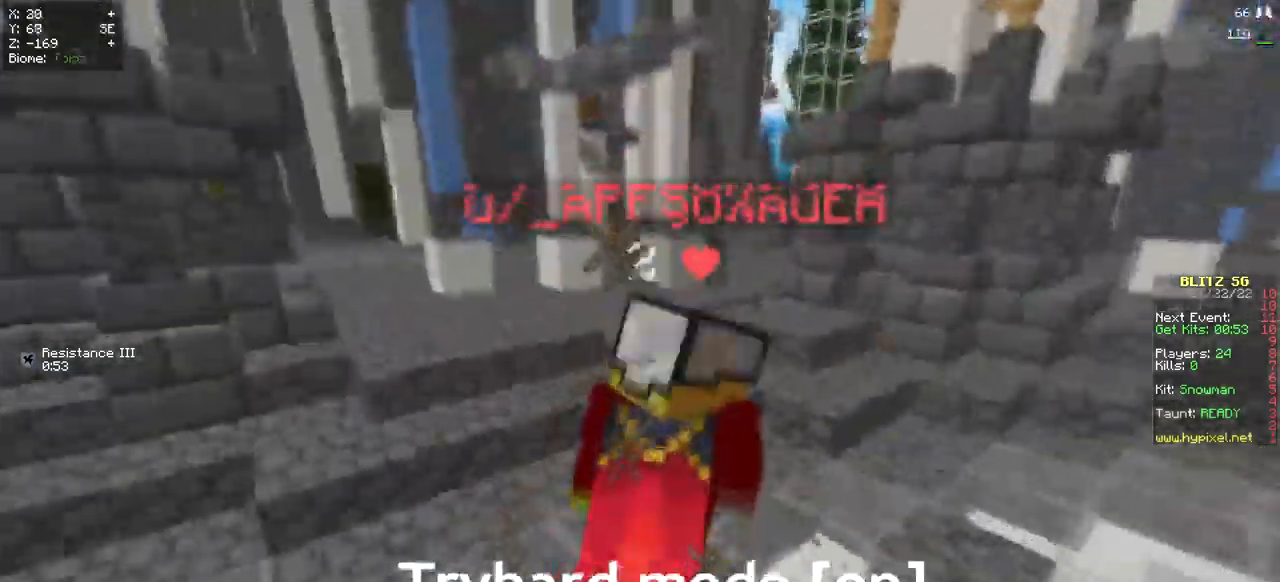
{"keys": ["w"], "mouse": [], "events": [[283, "mouse_left", "up"]]}
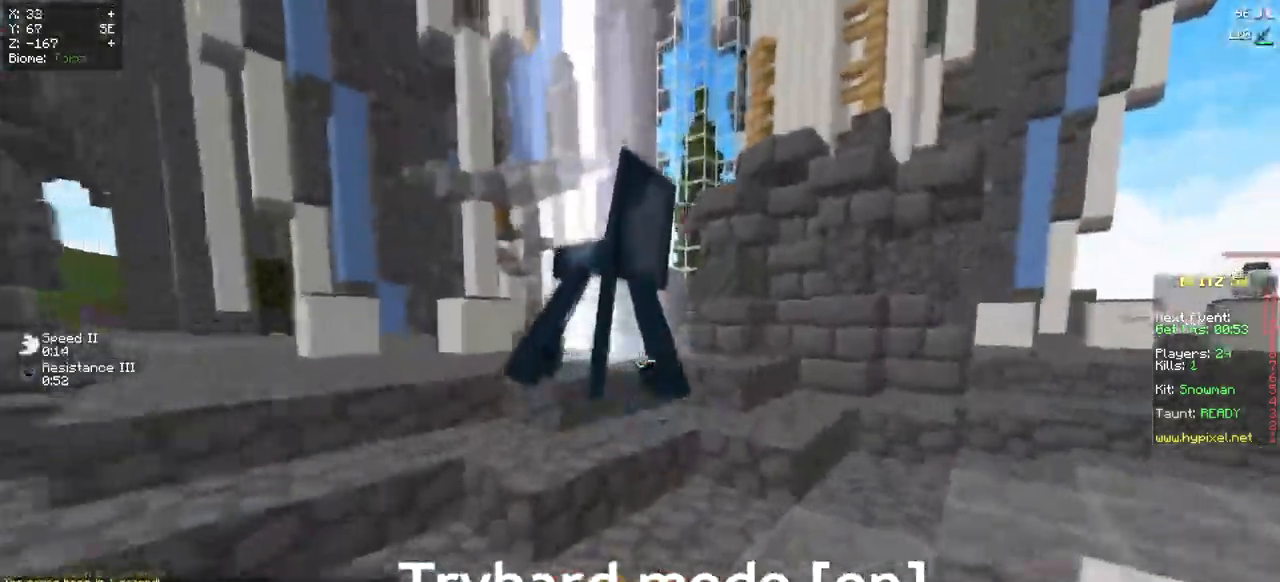
{"keys": ["a", "w"], "mouse": [], "events": [[150, "w", "up"], [234, "a", "down"], [234, "w", "down"]]}
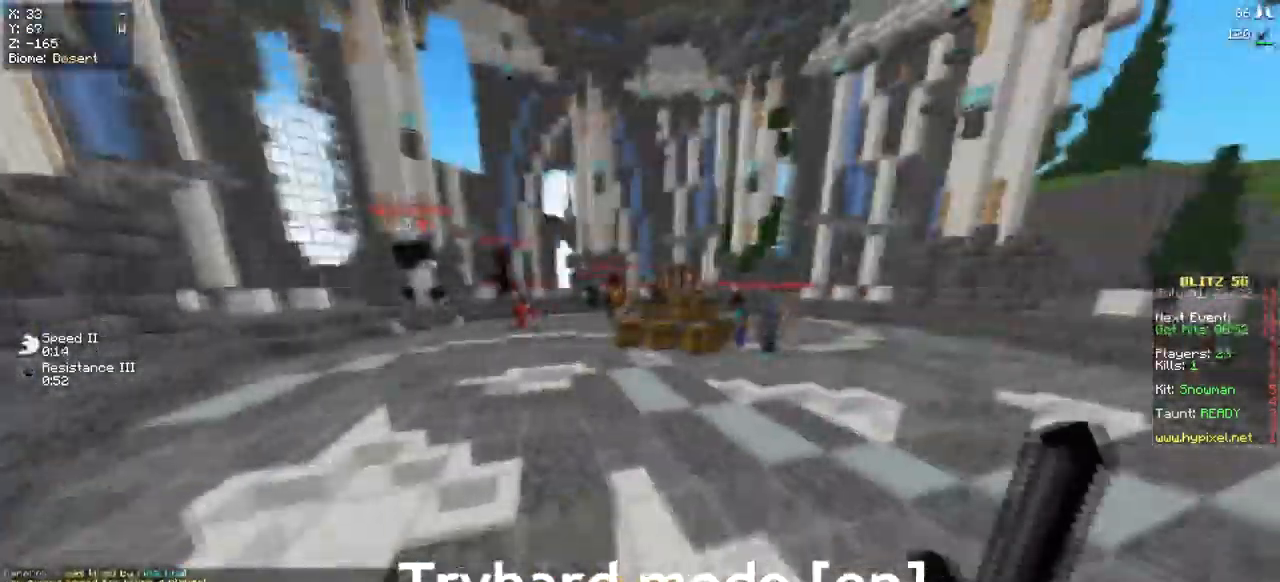
{"keys": ["d", "w"], "mouse": [], "events": [[267, "a", "up"], [433, "d", "down"]]}
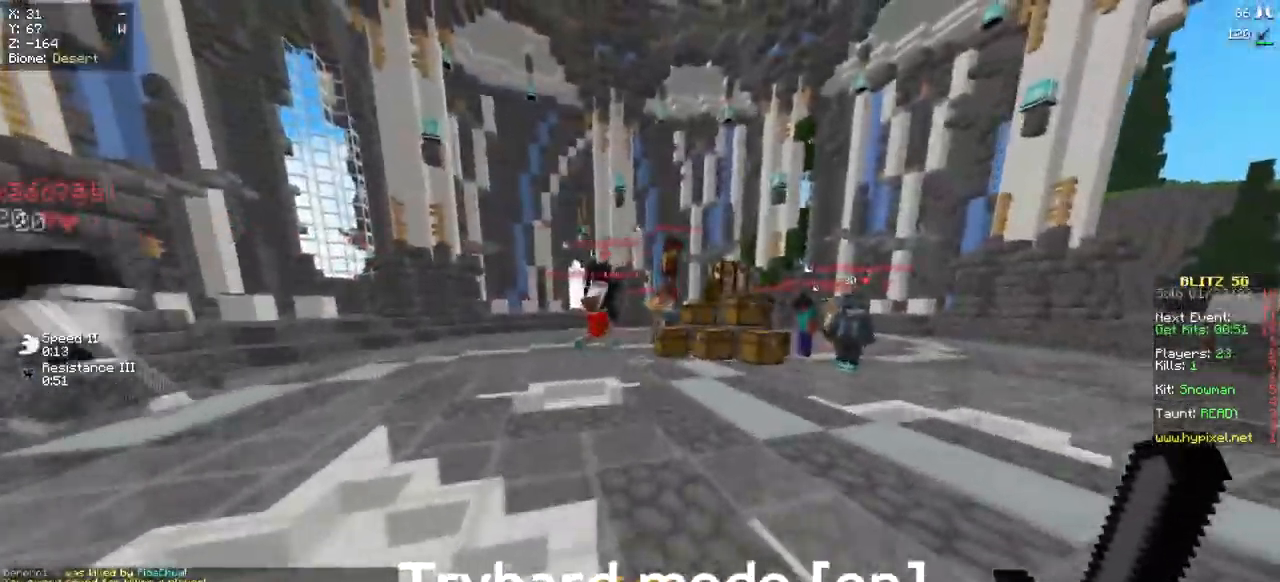
{"keys": ["d", "w"], "mouse": [], "events": [[100, "d", "up"], [300, "d", "down"]]}
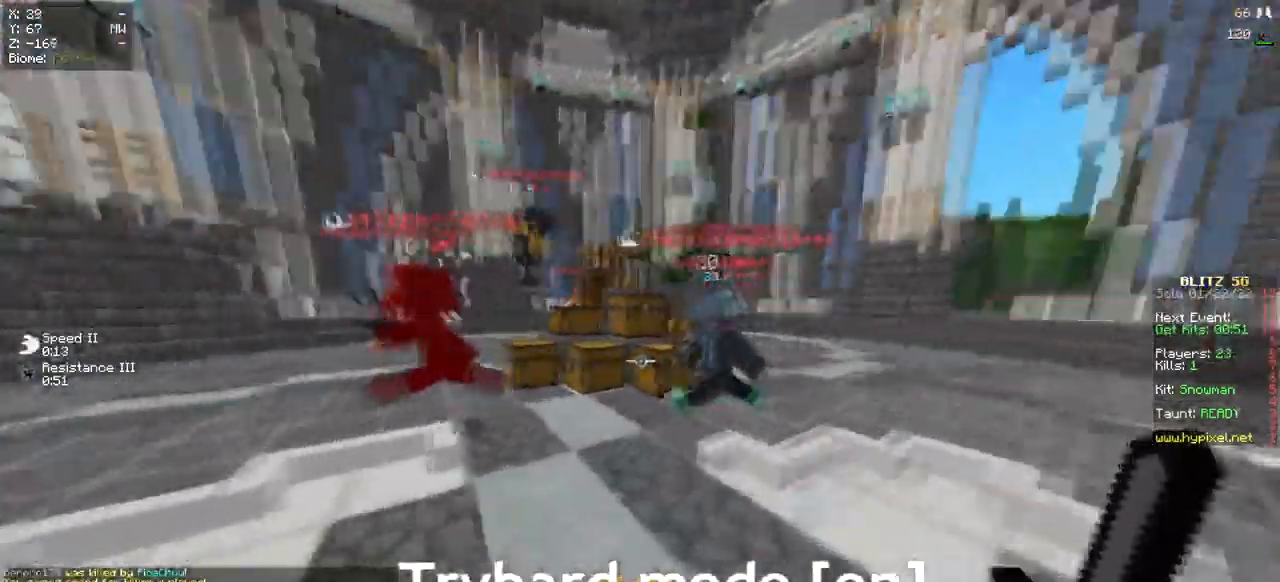
{"keys": ["a", "w"], "mouse": ["left"], "events": [[33, "d", "up"], [83, "a", "down"], [200, "mouse_left", "down"], [233, "a", "up"], [483, "a", "down"]]}
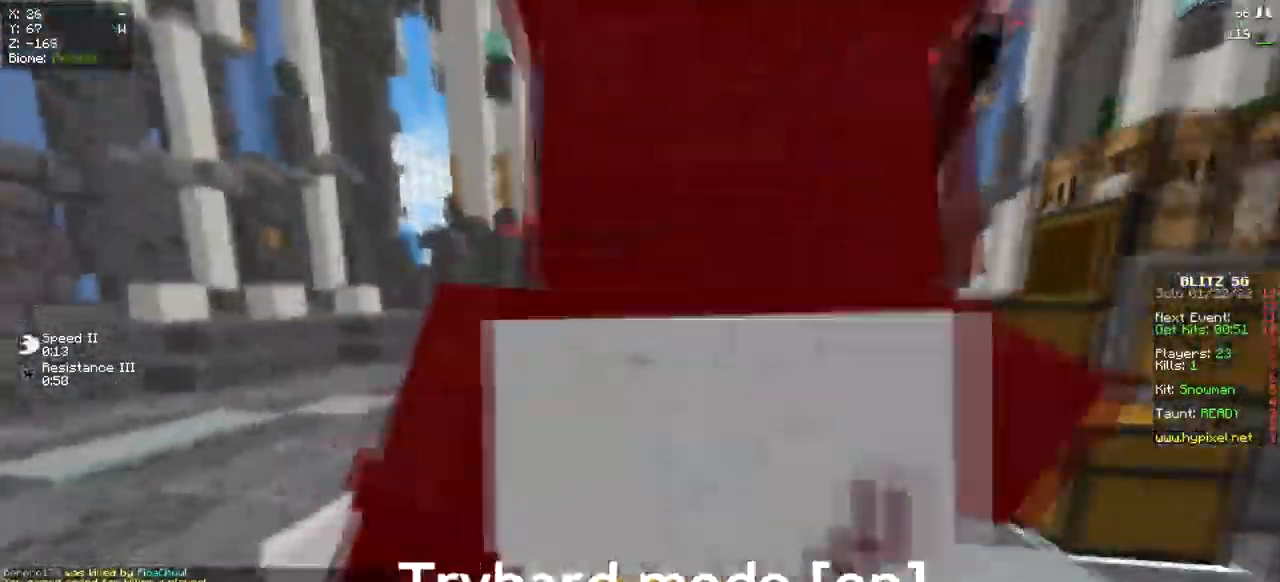
{"keys": ["w"], "mouse": ["left"], "events": [[501, "a", "up"]]}
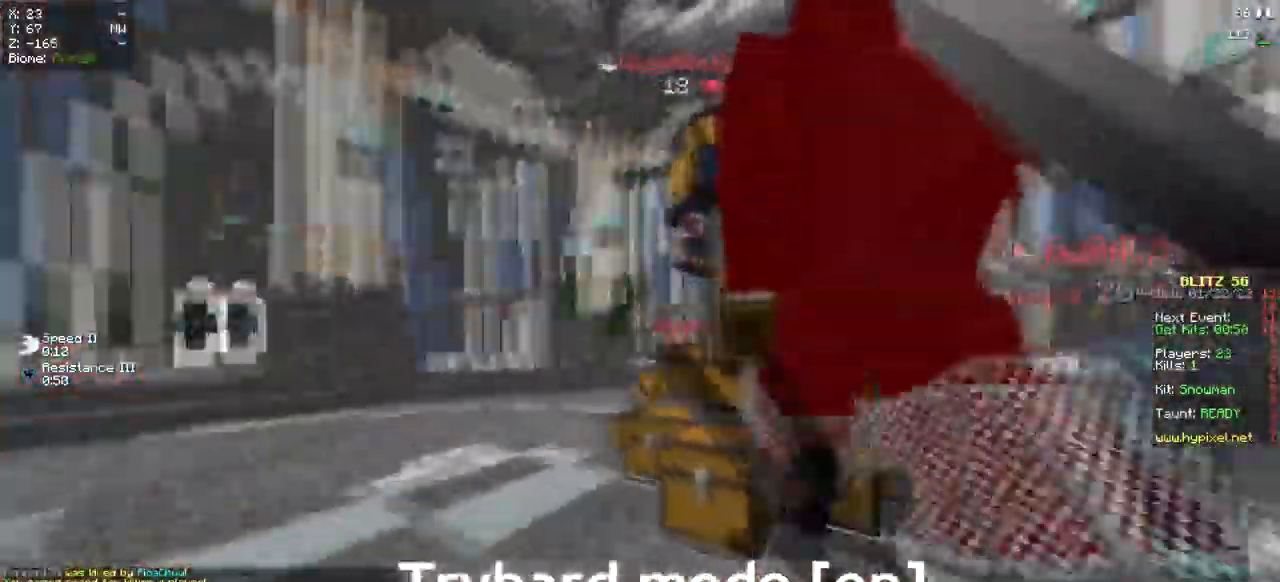
{"keys": ["a", "w"], "mouse": ["left"]}
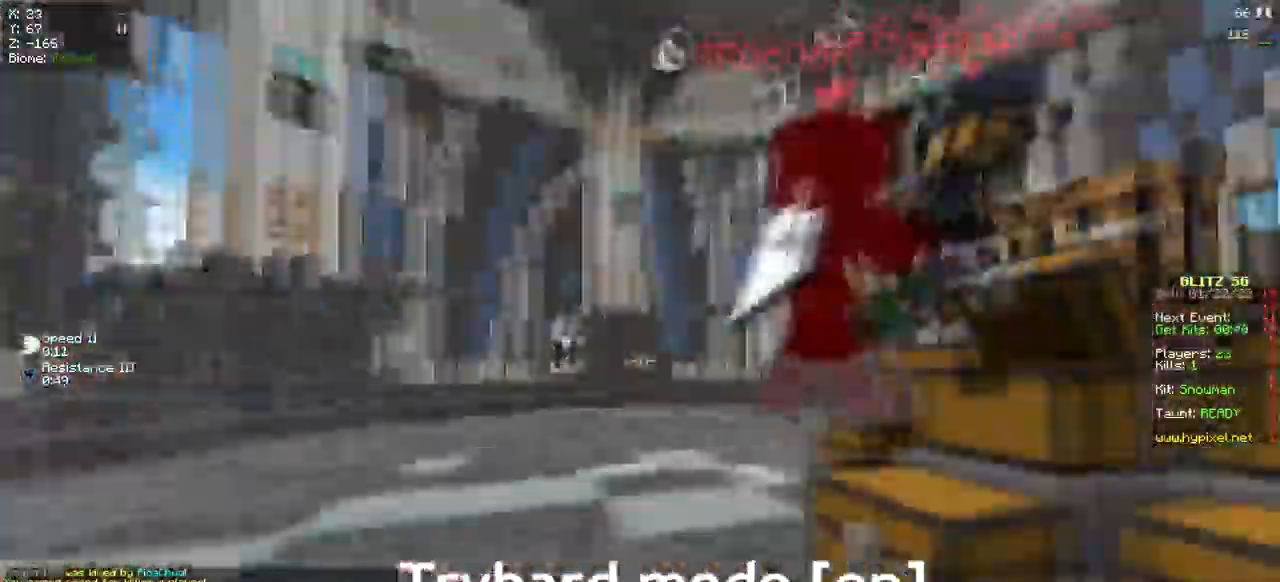
{"keys": ["a", "w"], "mouse": ["left"], "events": [[100, "a", "up"], [184, "a", "down"]]}
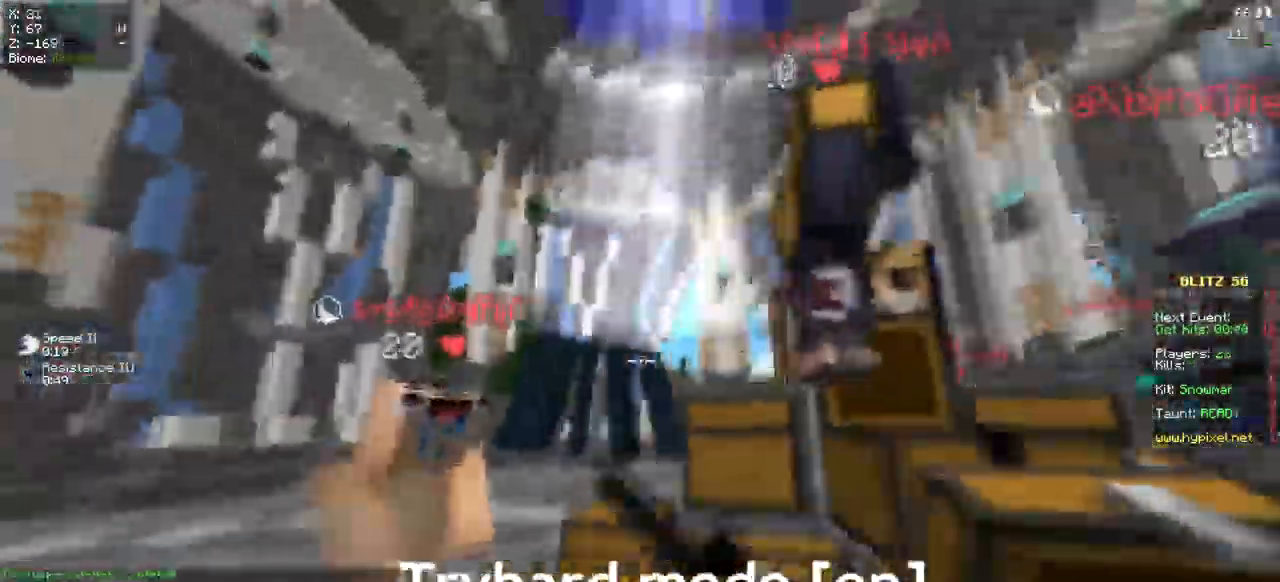
{"keys": ["a"], "mouse": ["left"], "events": [[200, "mouse_left", "up"], [233, "a", "up"], [300, "mouse_left", "down"], [333, "a", "down"], [367, "w", "up"]]}
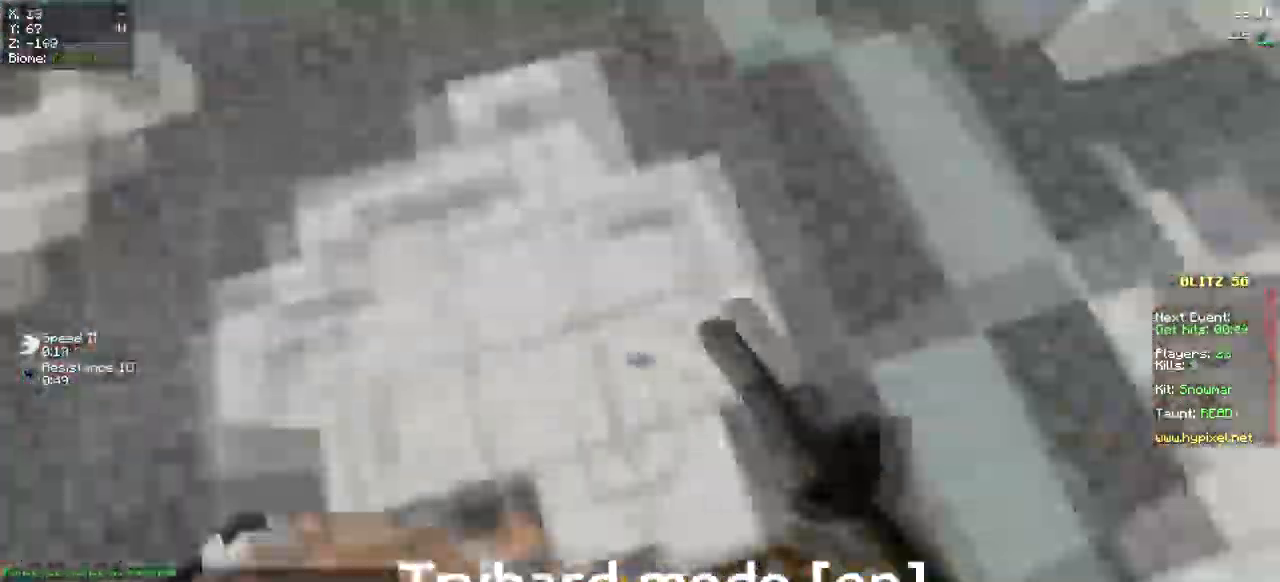
{"keys": ["d"], "mouse": ["left"], "events": [[100, "w", "down"], [117, "d", "down"], [167, "a", "up"], [451, "w", "up"]]}
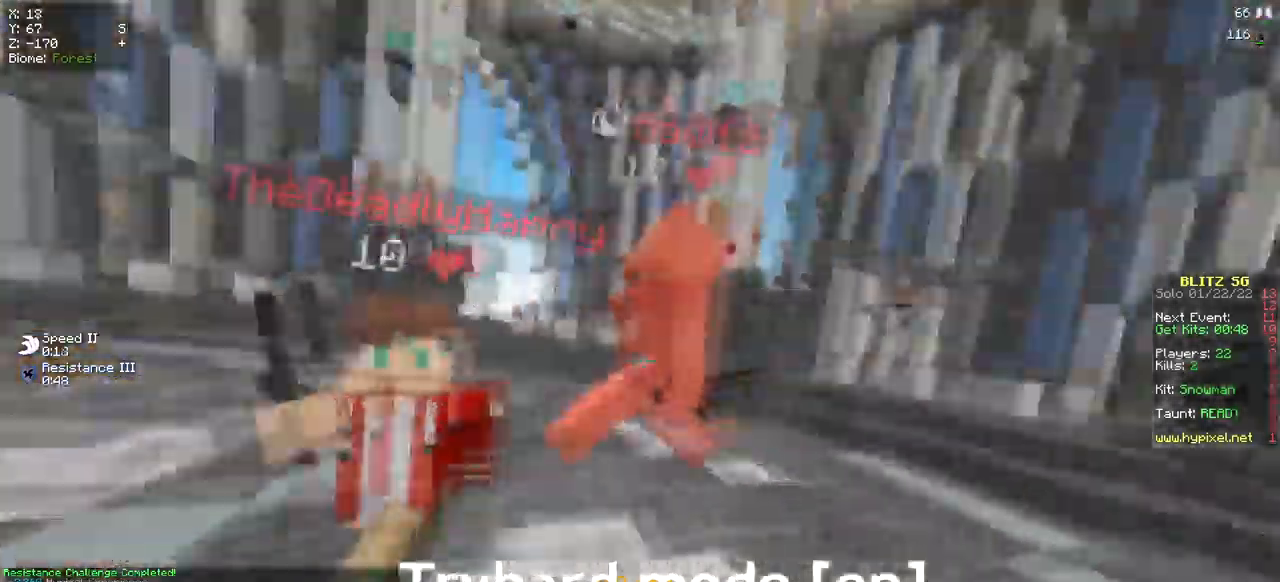
{"keys": ["a", "w"], "mouse": ["left"], "events": [[33, "w", "down"], [317, "d", "up"], [467, "a", "down"]]}
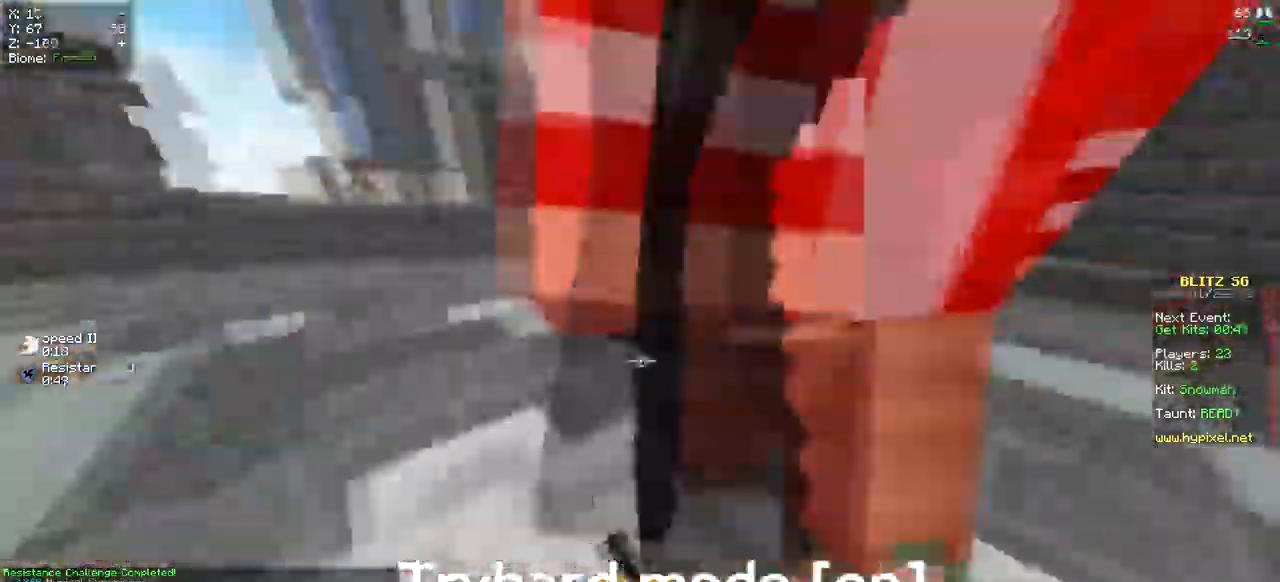
{"keys": ["w"], "mouse": ["left"], "events": [[50, "d", "down"], [84, "a", "up"], [468, "d", "up"]]}
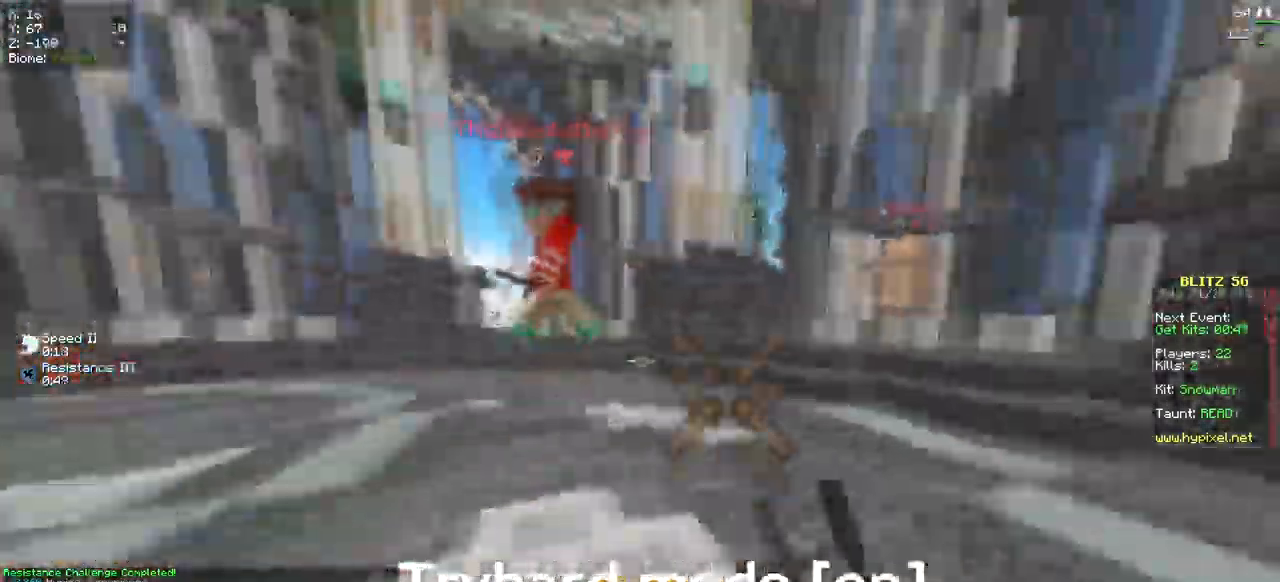
{"keys": ["d", "w"], "mouse": ["left"], "events": [[50, "mouse_left", "up"], [133, "mouse_left", "down"], [217, "mouse_left", "up"], [350, "mouse_left", "down"], [400, "d", "down"]]}
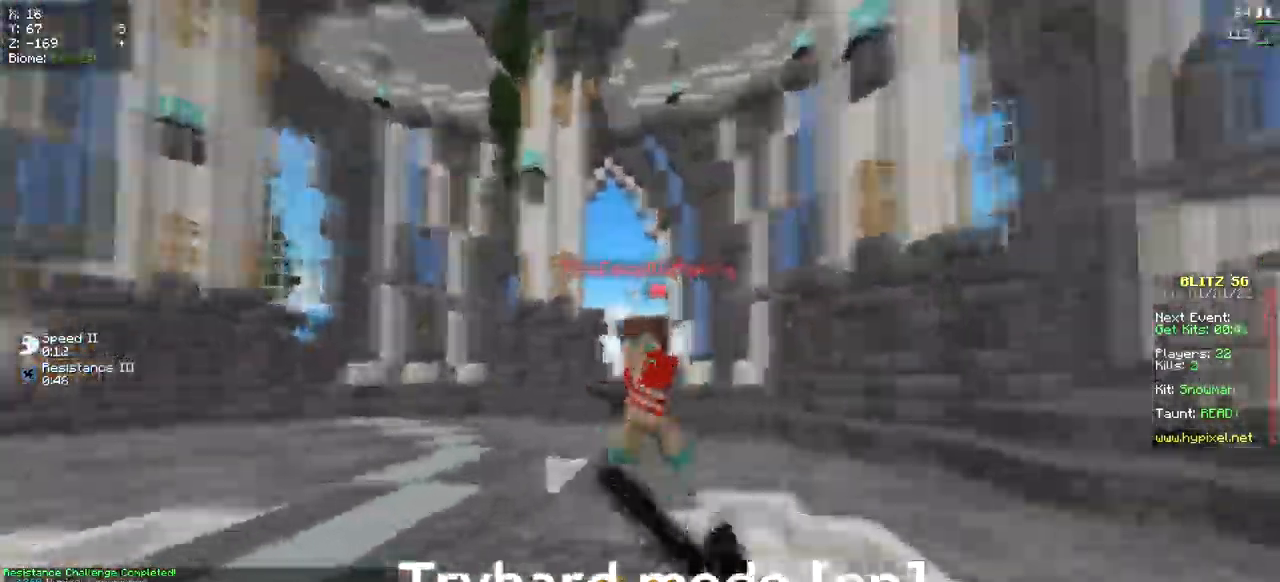
{"keys": ["w"], "mouse": ["left"], "events": [[134, "mouse_left", "up"], [167, "mouse_left", "down"], [267, "mouse_right", "down"], [267, "w", "up"], [317, "w", "down"], [334, "mouse_left", "up"], [384, "mouse_right", "up"], [401, "mouse_left", "down"], [418, "d", "up"], [434, "a", "down"], [501, "a", "up"]]}
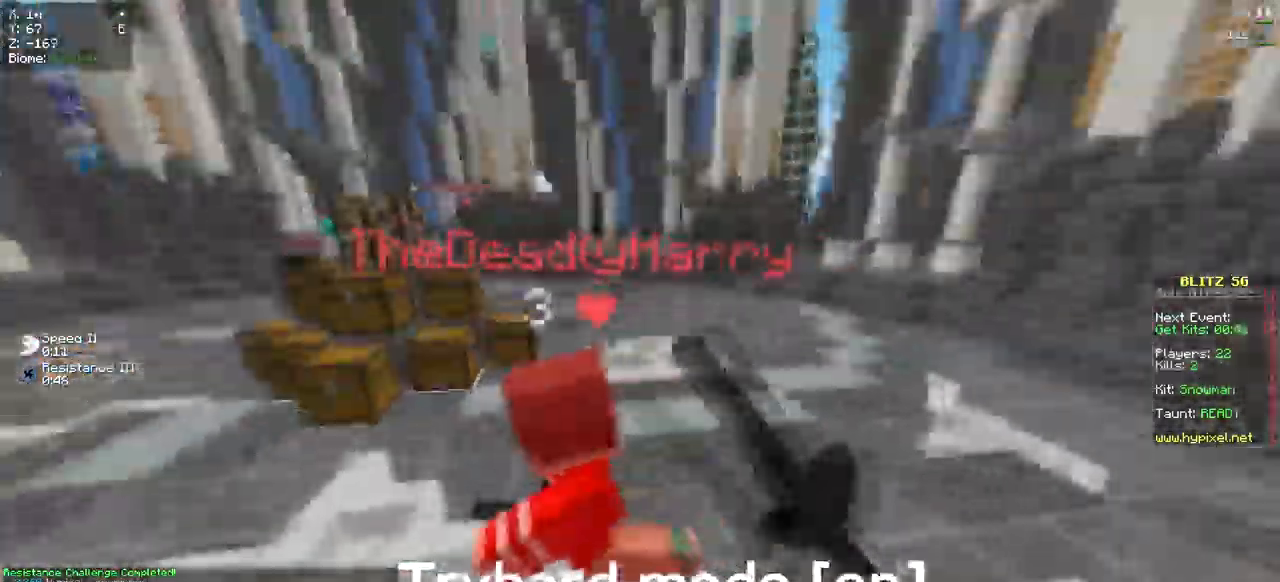
{"keys": ["w"], "mouse": ["left"], "events": []}
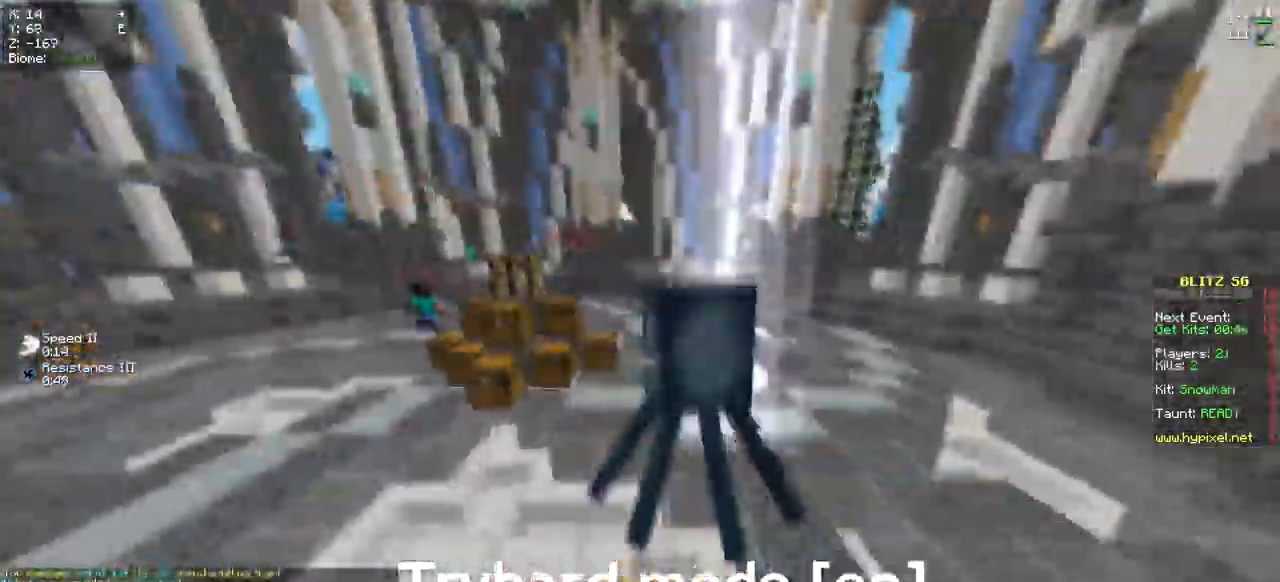
{"keys": ["d", "w"], "mouse": [], "events": [[84, "d", "down"], [151, "mouse_left", "up"], [217, "d", "up"], [284, "d", "down"]]}
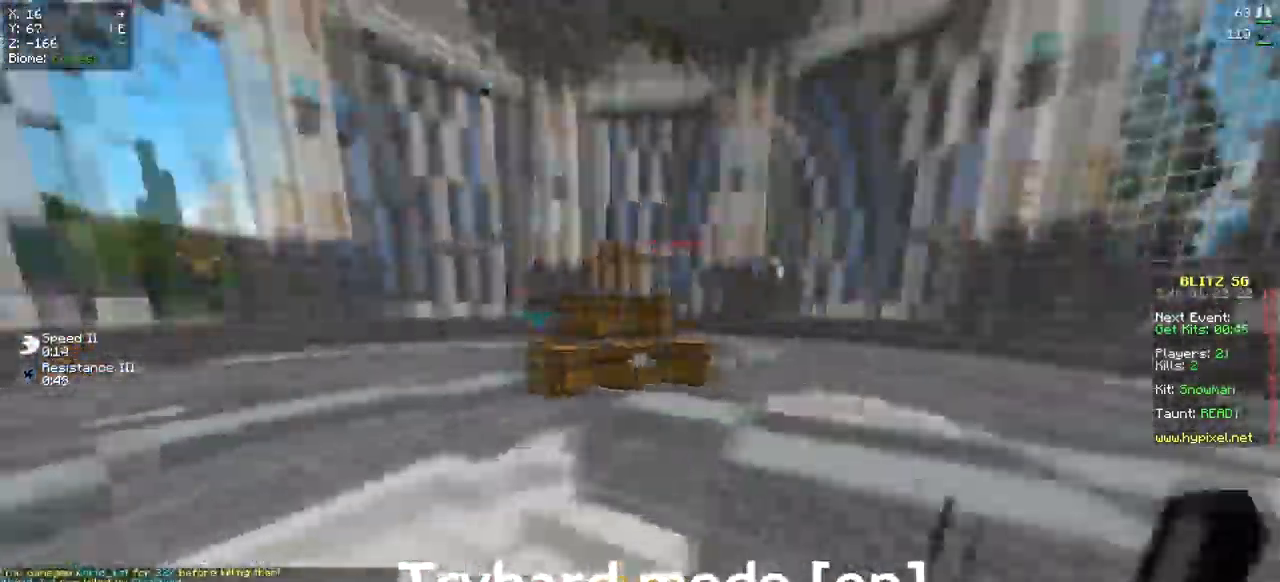
{"keys": ["w"], "mouse": [], "events": [[33, "d", "up"], [284, "d", "down"], [434, "d", "up"]]}
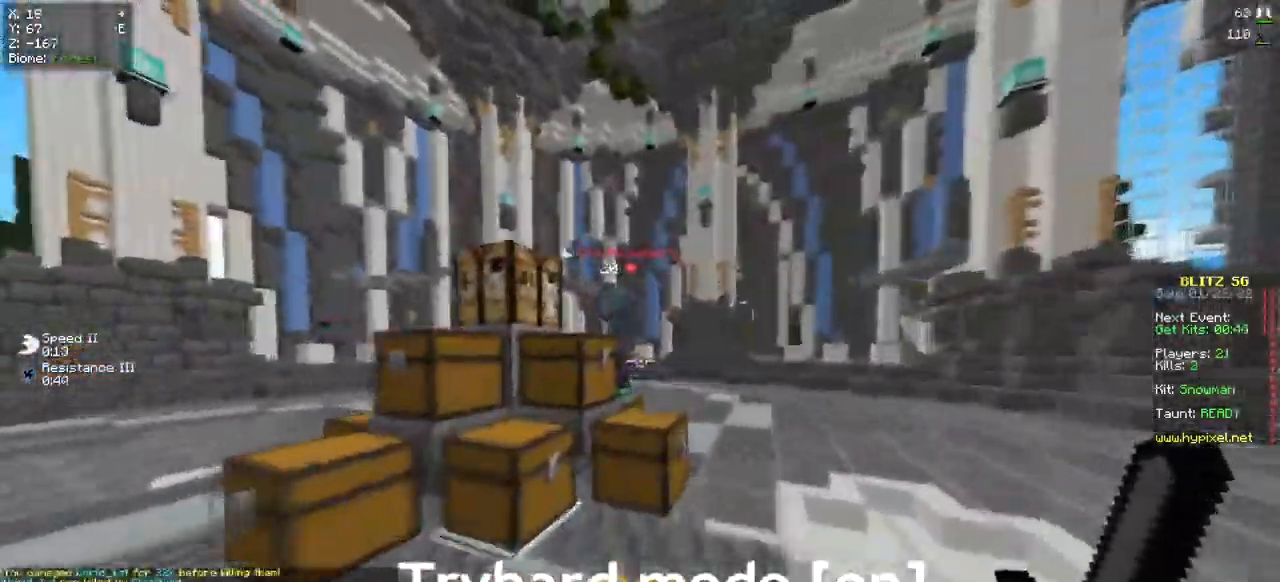
{"keys": ["d", "w"], "mouse": ["left"], "events": [[267, "d", "down"], [351, "mouse_left", "down"]]}
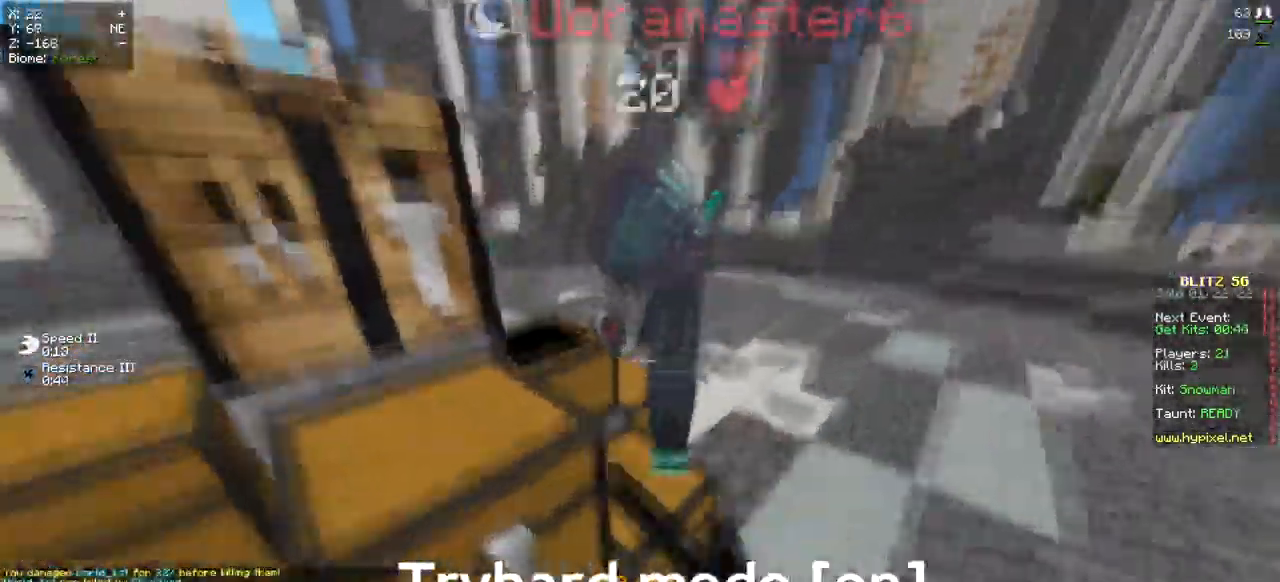
{"keys": ["d", "w"], "mouse": ["left"], "events": [[33, "mouse_left", "up"], [133, "mouse_left", "down"], [217, "mouse_left", "up"], [384, "mouse_left", "down"]]}
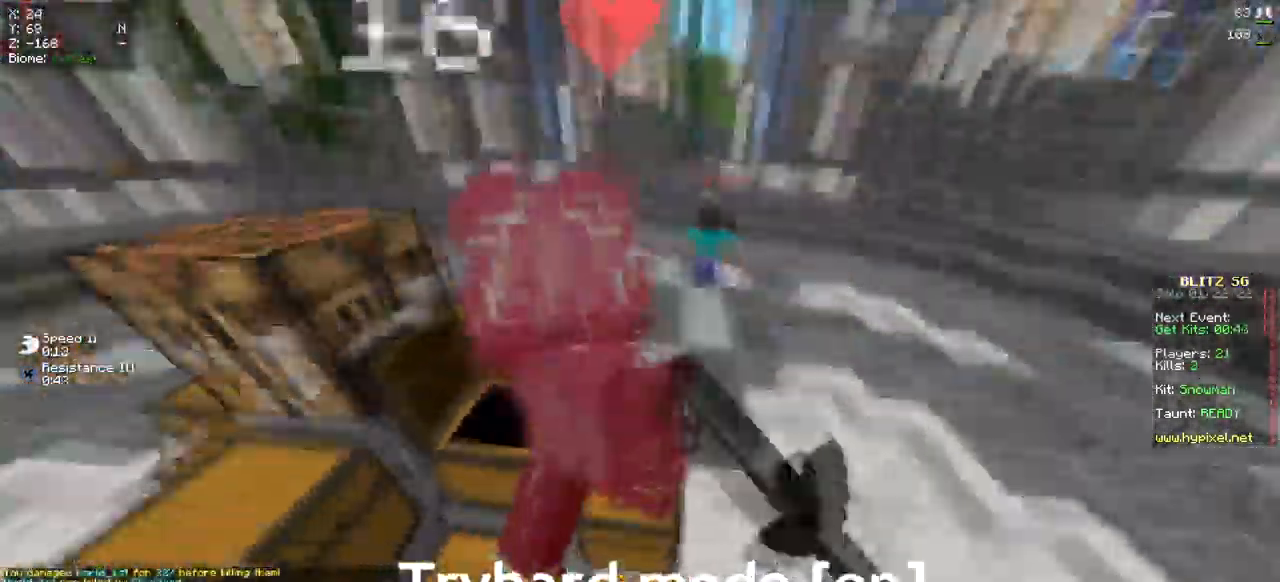
{"keys": ["d"], "mouse": ["left"], "events": [[184, "w", "up"]]}
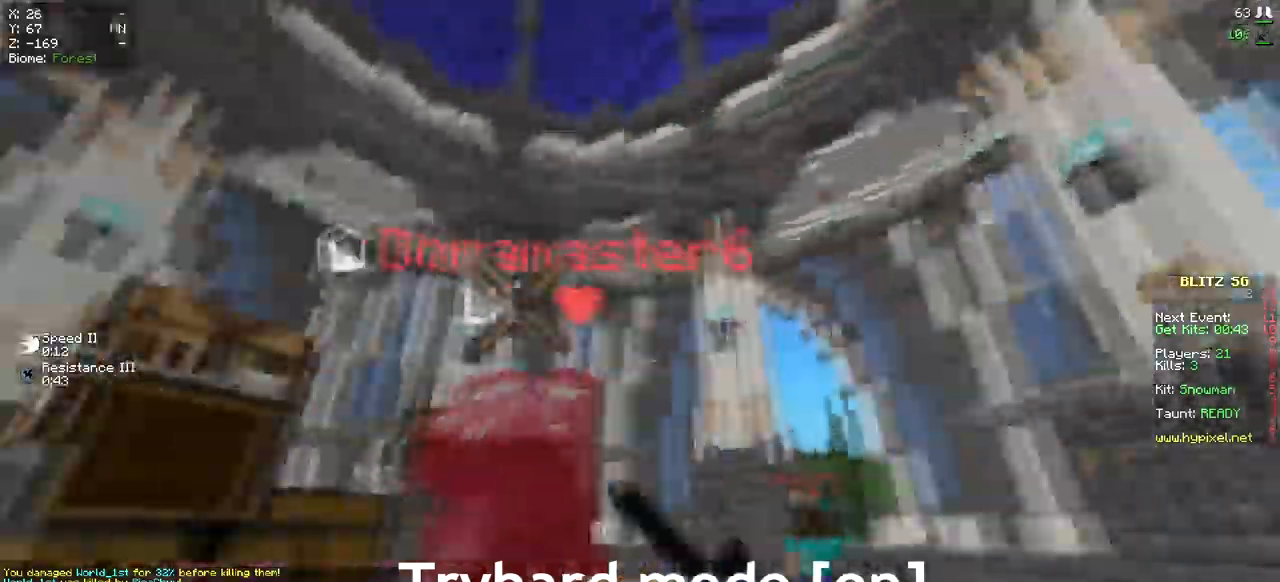
{"keys": ["a", "w"], "mouse": ["left"], "events": [[367, "w", "down"], [401, "a", "down"], [434, "d", "up"]]}
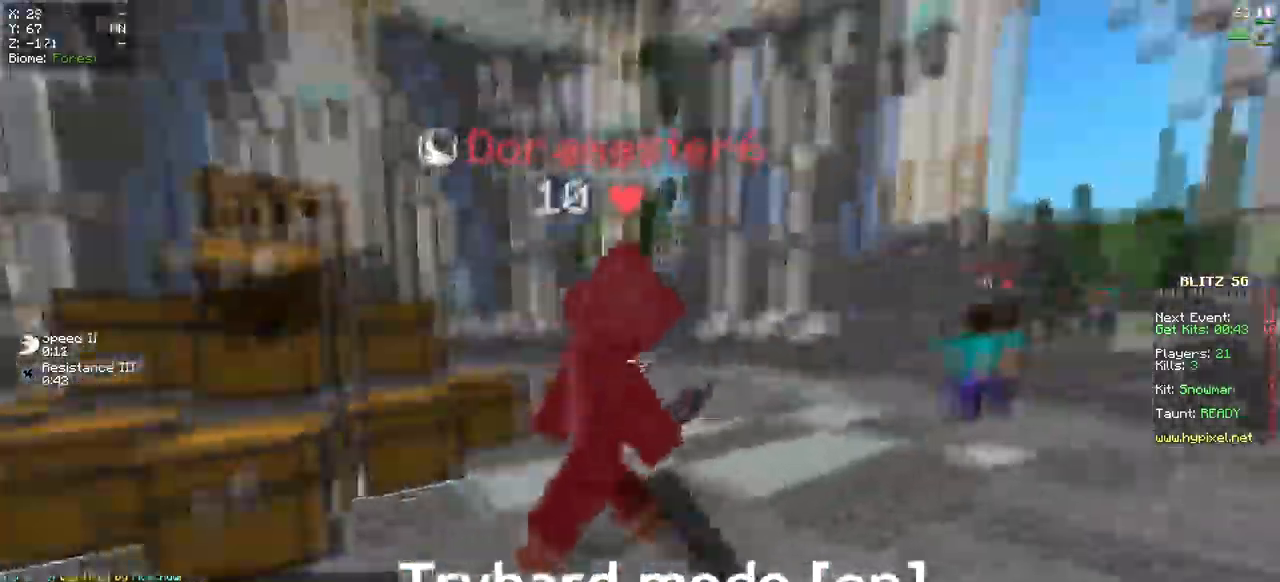
{"keys": ["w"], "mouse": [], "events": [[66, "a", "up"], [150, "mouse_left", "up"], [167, "a", "down"], [217, "mouse_left", "down"], [300, "mouse_left", "up"], [383, "mouse_left", "down"], [433, "a", "up"], [500, "mouse_left", "up"]]}
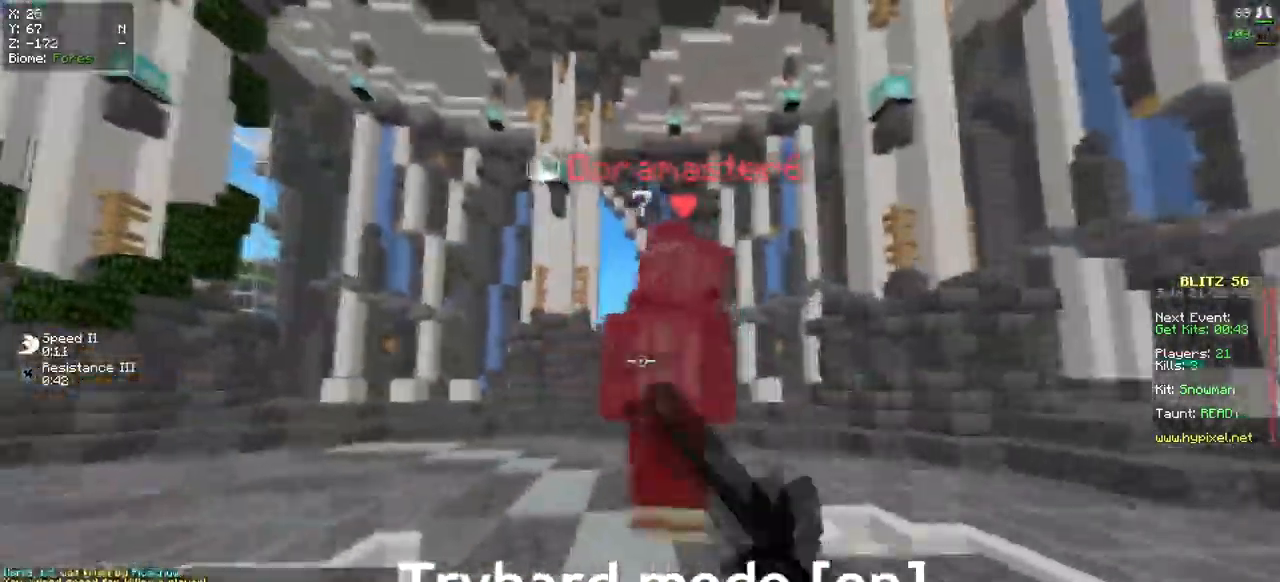
{"keys": ["w"], "mouse": [], "events": [[84, "mouse_left", "down"], [200, "mouse_left", "up"], [300, "mouse_left", "down"], [334, "a", "down"], [401, "mouse_left", "up"], [467, "a", "up"]]}
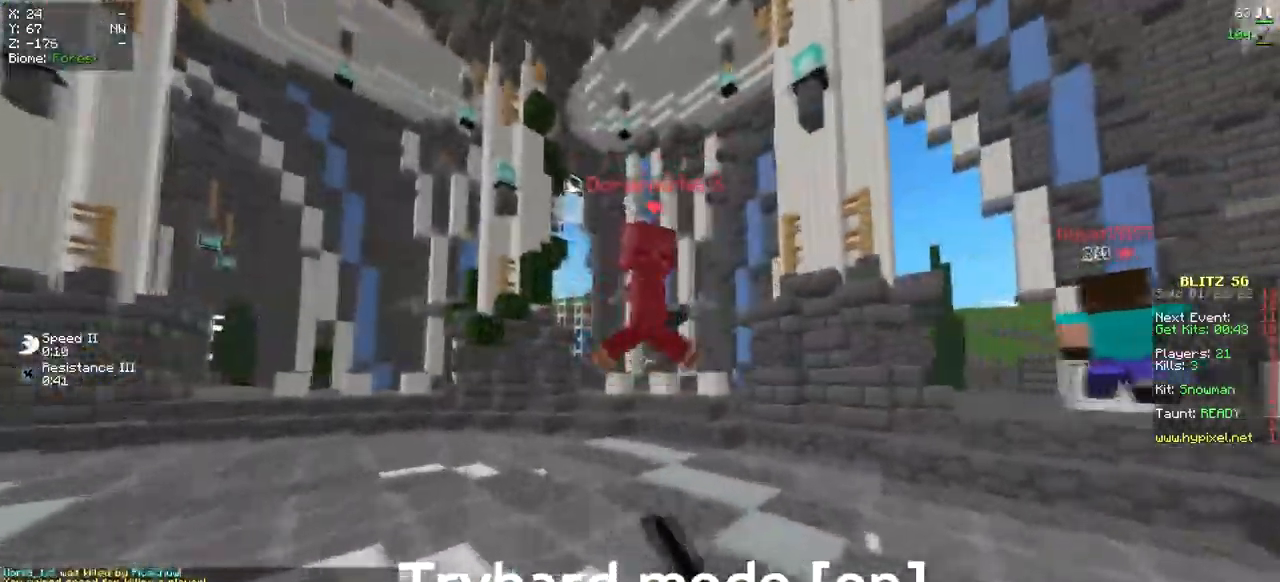
{"keys": ["a", "w"], "mouse": ["left"], "events": [[83, "mouse_left", "down"], [367, "a", "down"]]}
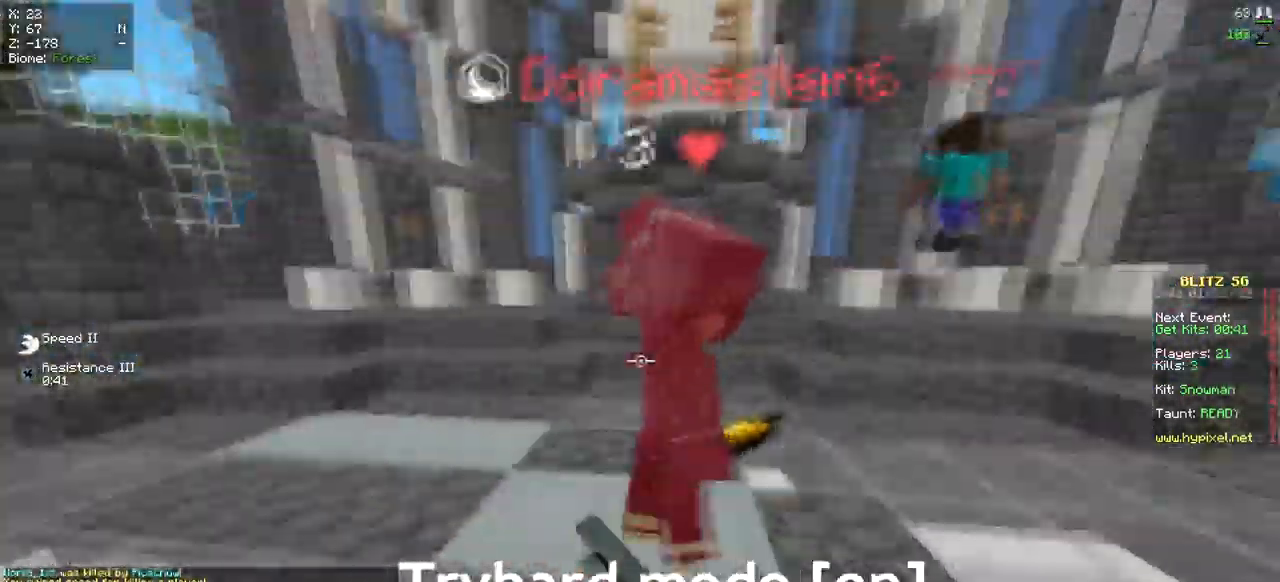
{"keys": ["a", "d"], "mouse": ["left", "right"]}
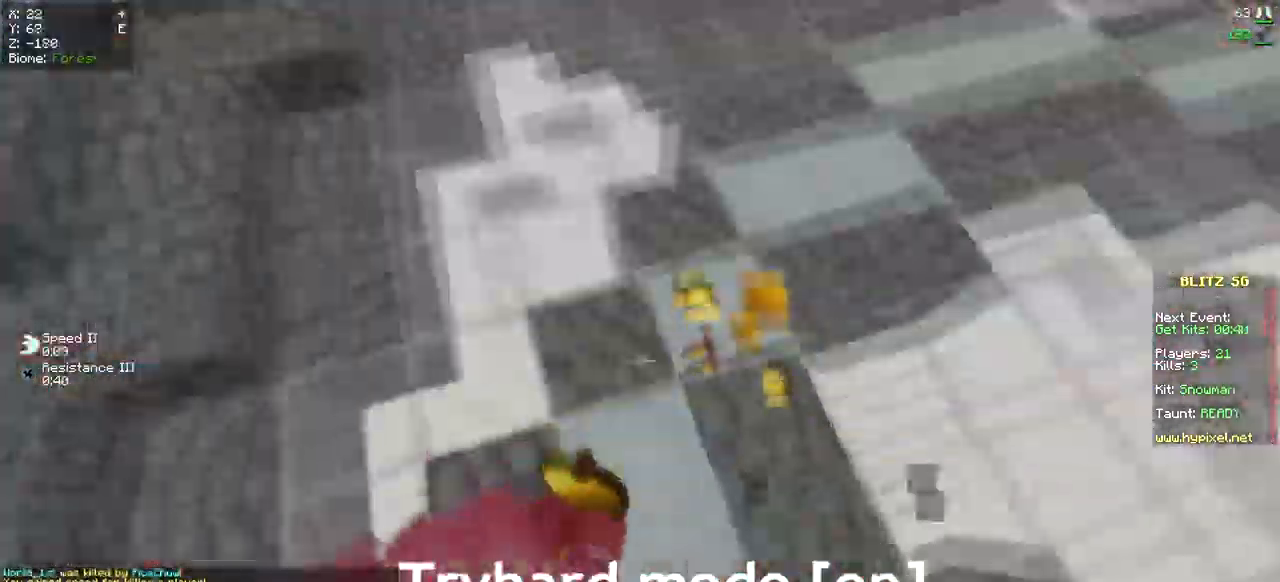
{"keys": ["d", "w"], "mouse": ["left"], "events": [[16, "a", "up"], [16, "mouse_right", "up"], [100, "w", "down"], [133, "a", "down"], [200, "d", "up"], [383, "a", "up"], [417, "d", "down"]]}
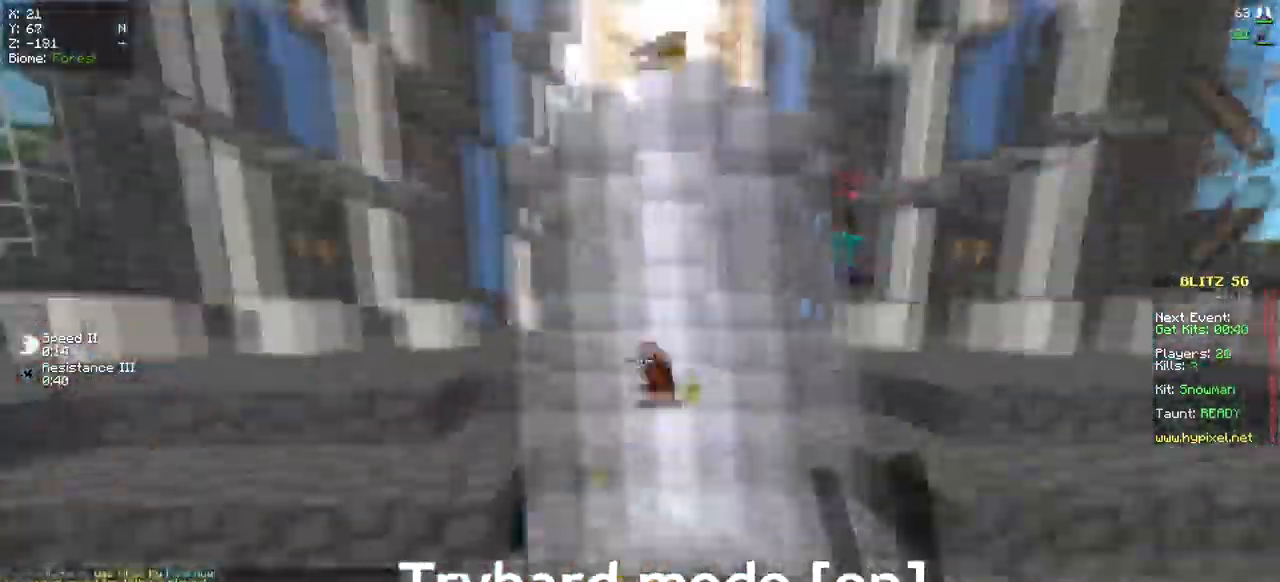
{"keys": ["d", "w"], "mouse": [], "events": [[34, "mouse_left", "up"], [100, "w", "up"], [150, "d", "up"], [200, "w", "down"], [300, "a", "down"], [401, "d", "down"], [417, "a", "up"]]}
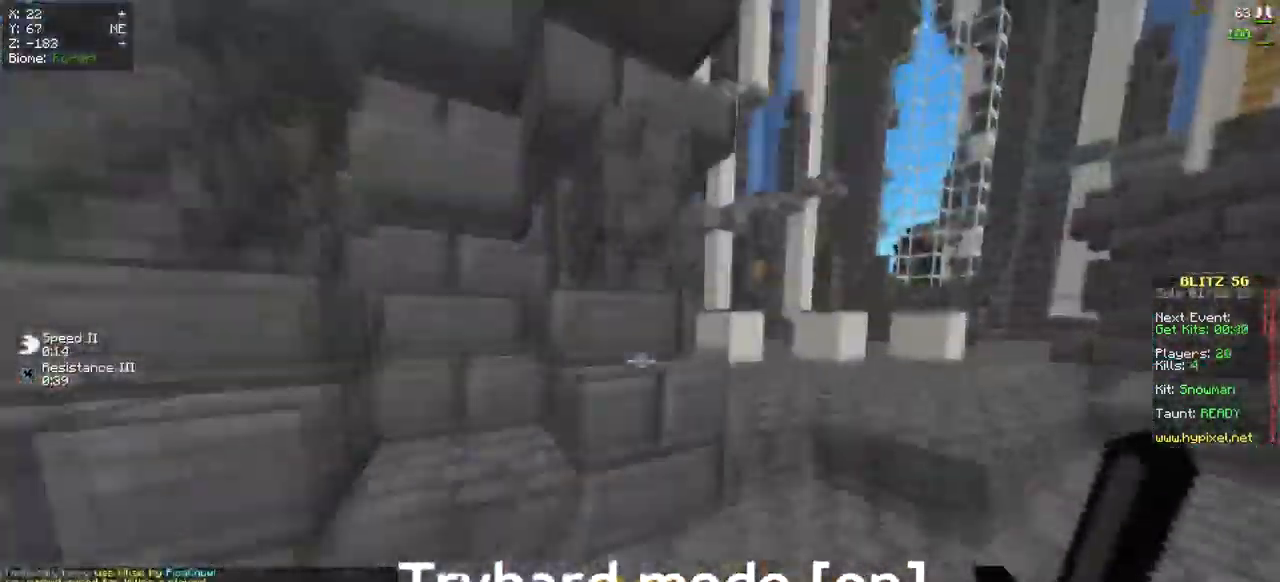
{"keys": ["d", "w"], "mouse": [], "events": [[334, "d", "up"], [450, "d", "down"]]}